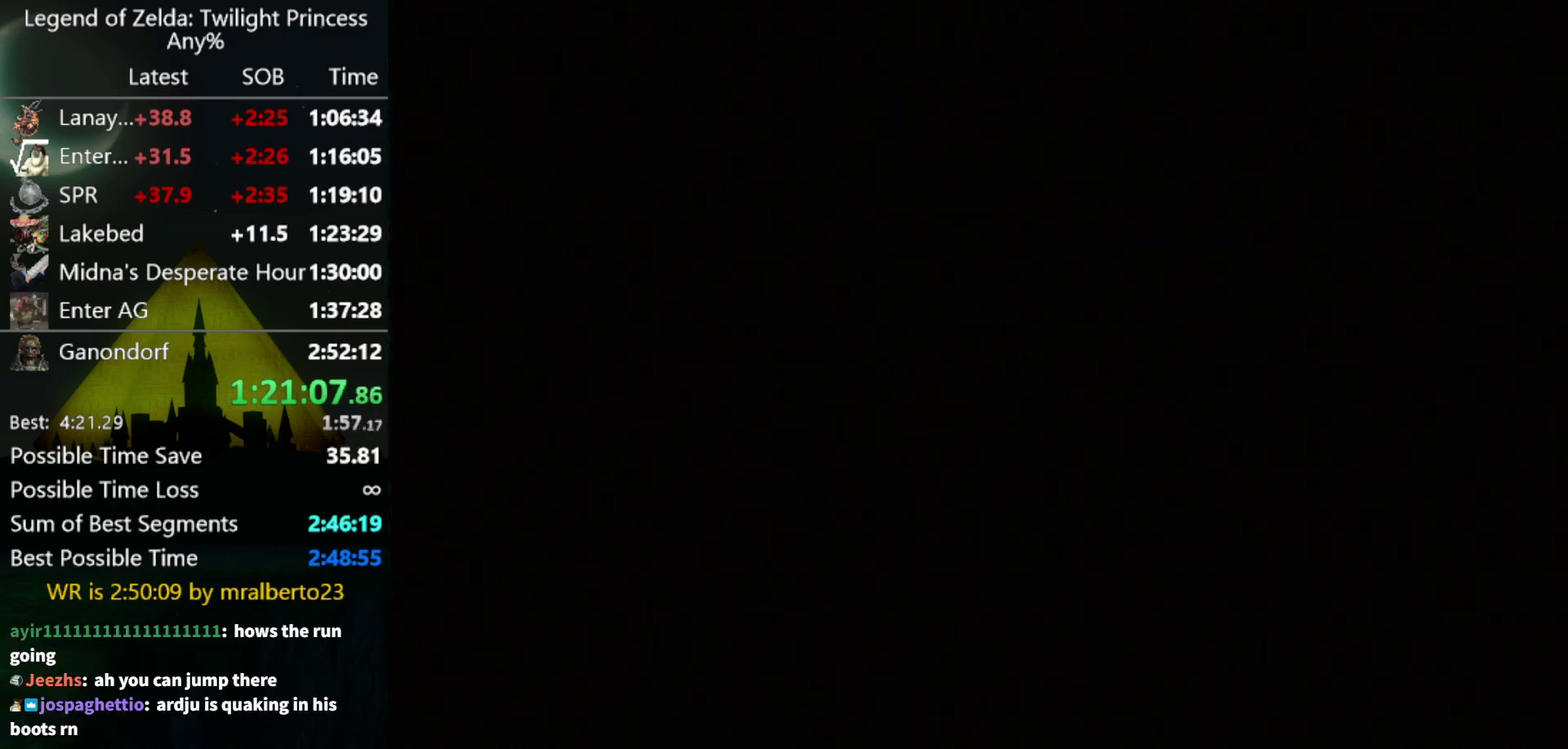
Gameplay with a controller (Nintendo layout); each line is a JSON object with the inputs held at the frame after it. "events" lists button and stick changes between this image and that frame as [ms after this image, input, new state], when the widget could be followed in between. Not read: L3 R3.
{"buttons": [], "left_stick": "center", "right_stick": "center", "events": []}
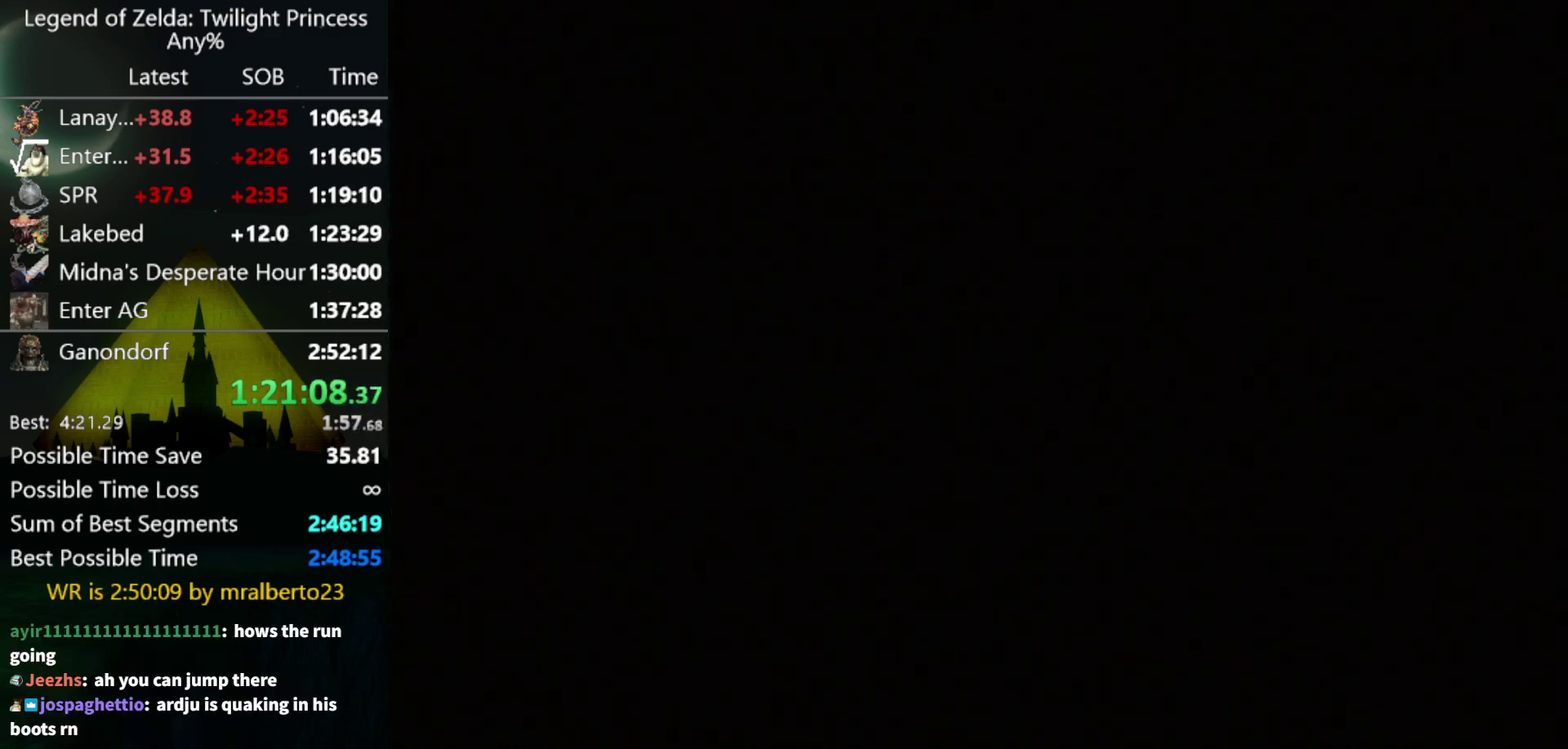
{"buttons": [], "left_stick": "center", "right_stick": "center", "events": []}
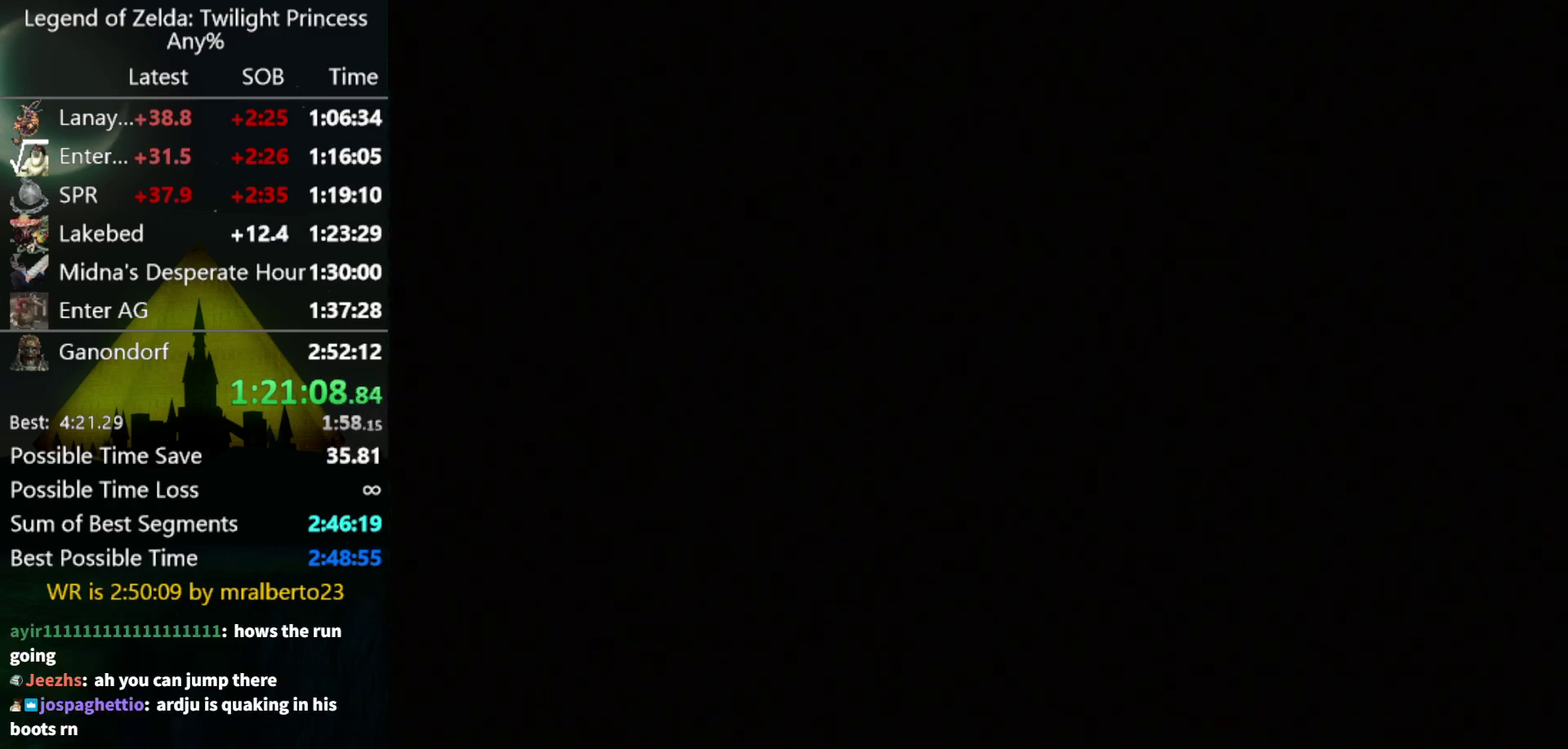
{"buttons": [], "left_stick": "center", "right_stick": "center", "events": []}
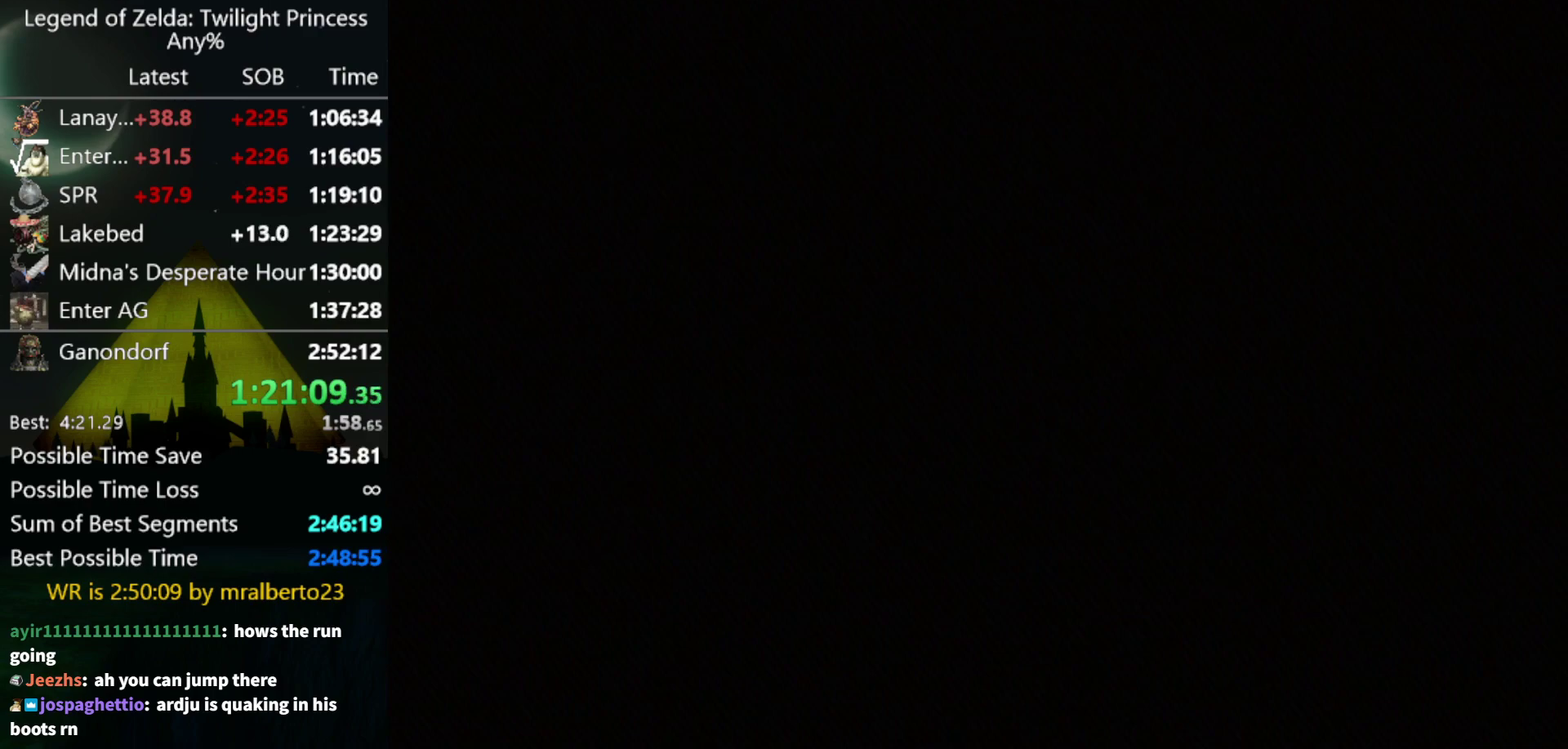
{"buttons": [], "left_stick": "center", "right_stick": "center", "events": []}
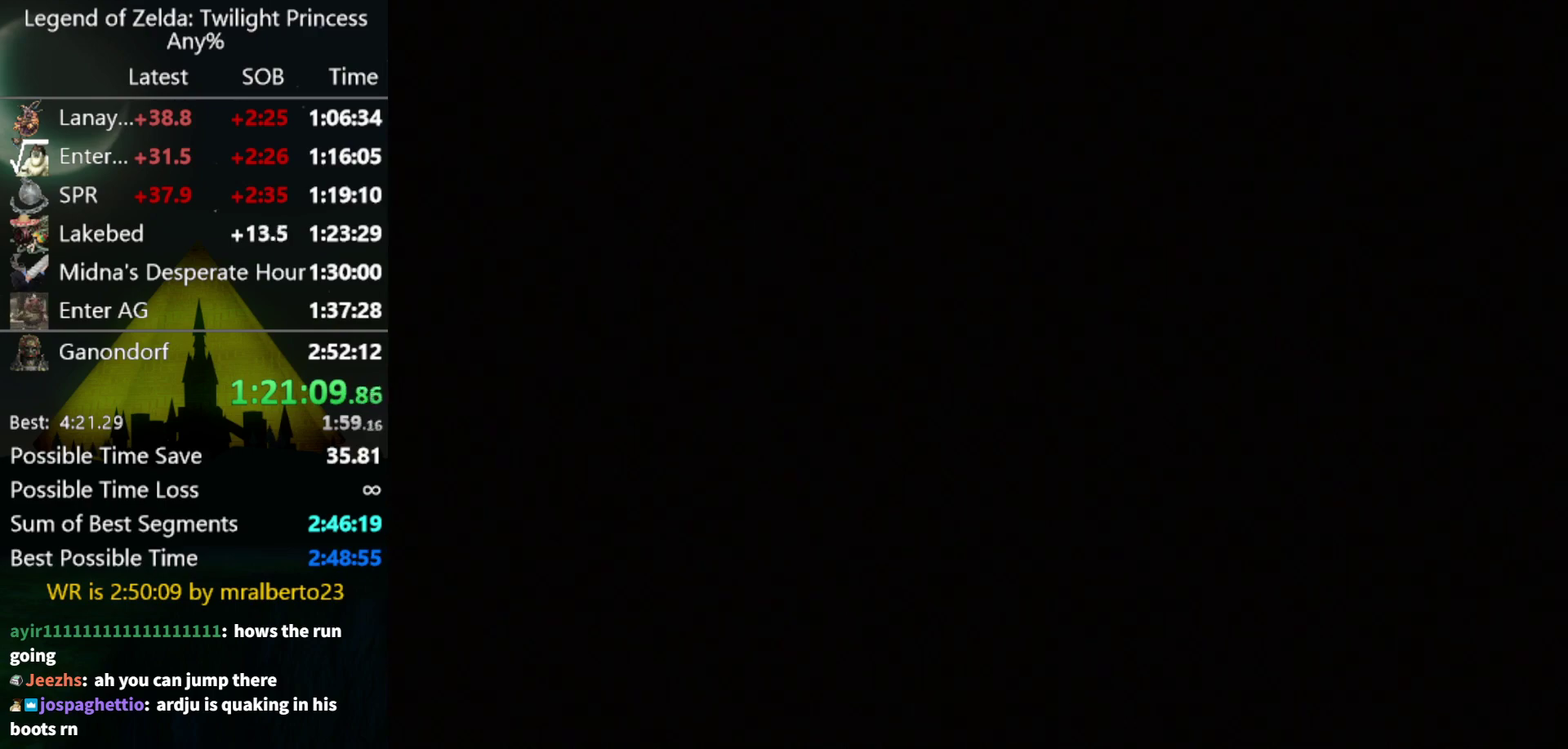
{"buttons": [], "left_stick": "center", "right_stick": "center", "events": []}
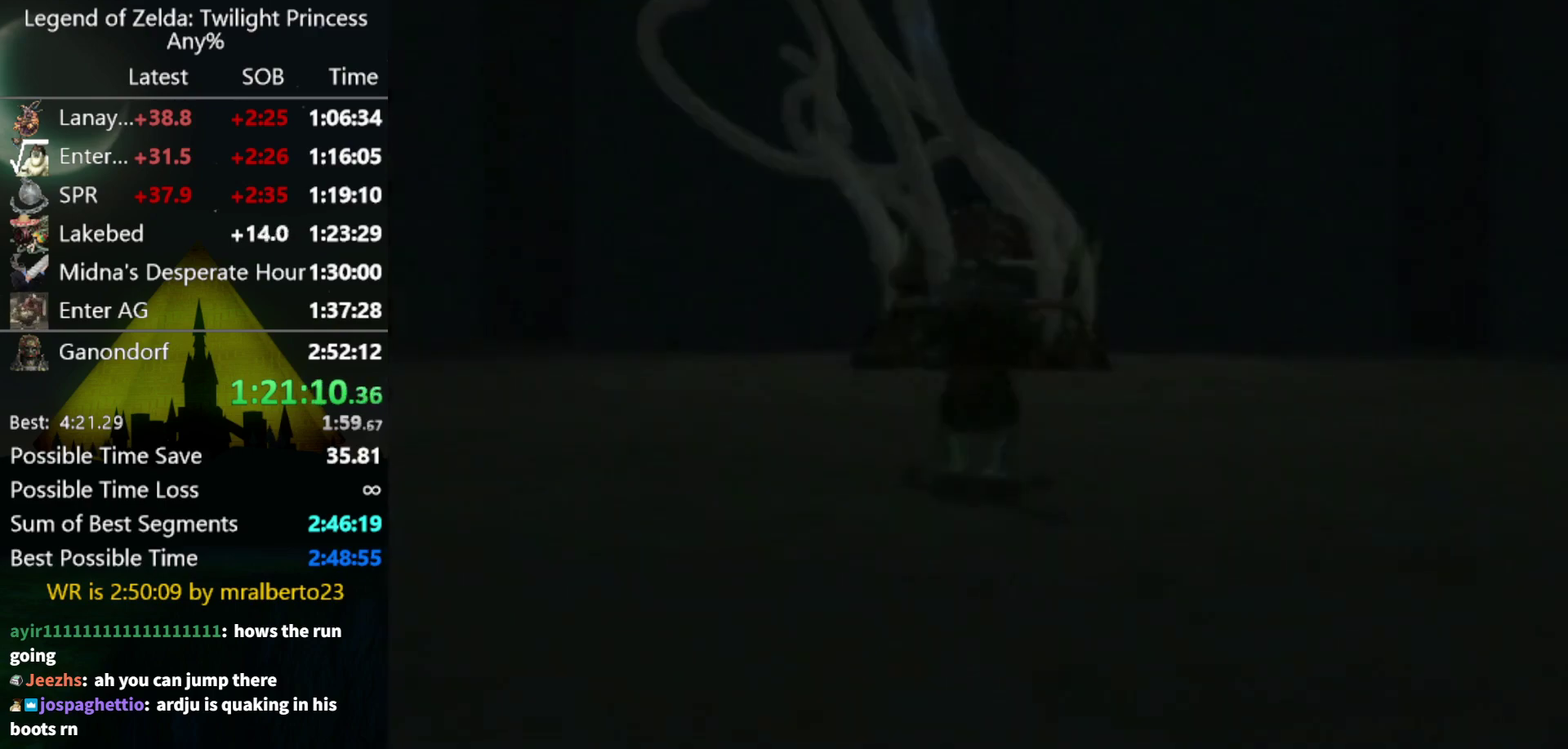
{"buttons": [], "left_stick": "center", "right_stick": "center", "events": []}
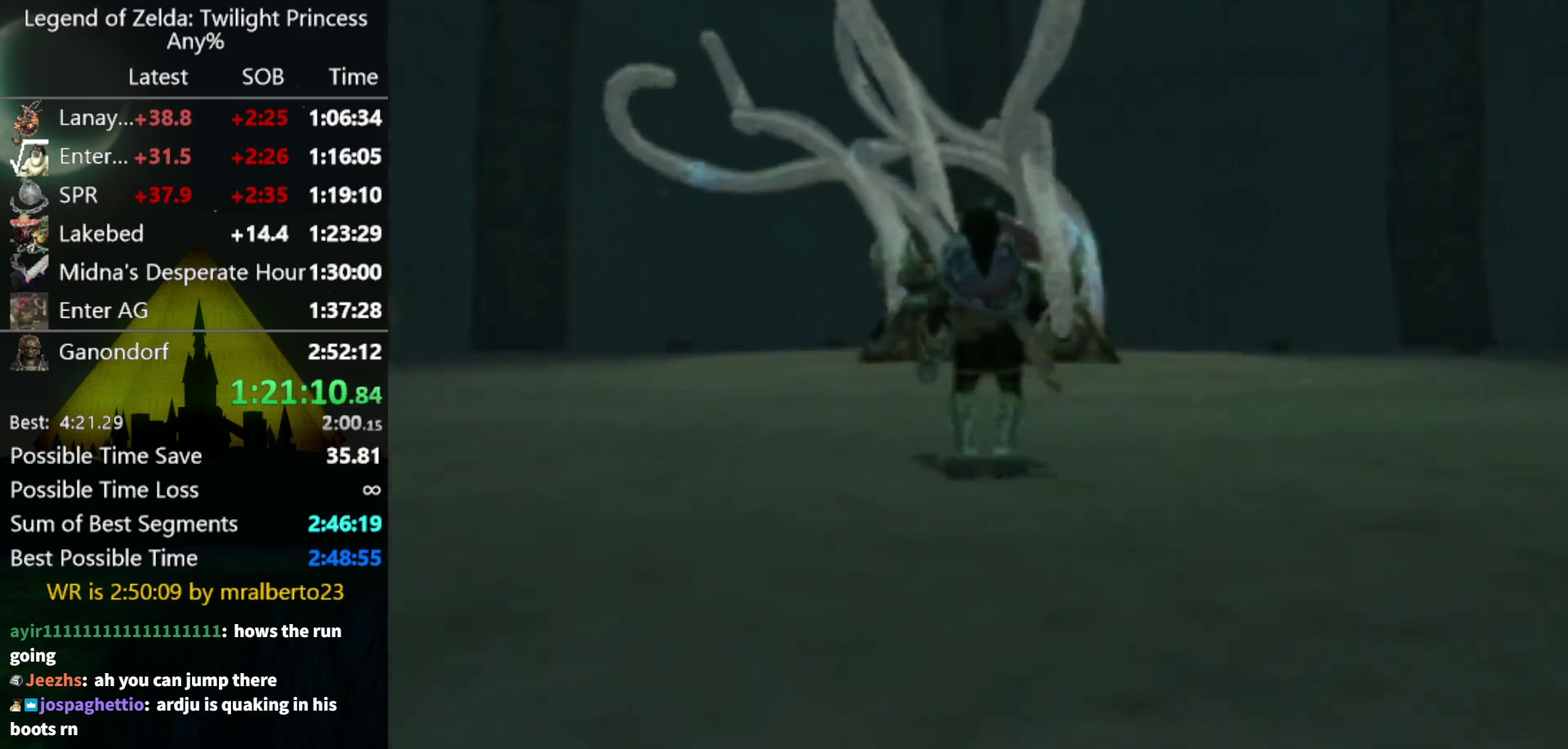
{"buttons": ["L1"], "left_stick": "center", "right_stick": "center", "events": [[500, "L1", "down"]]}
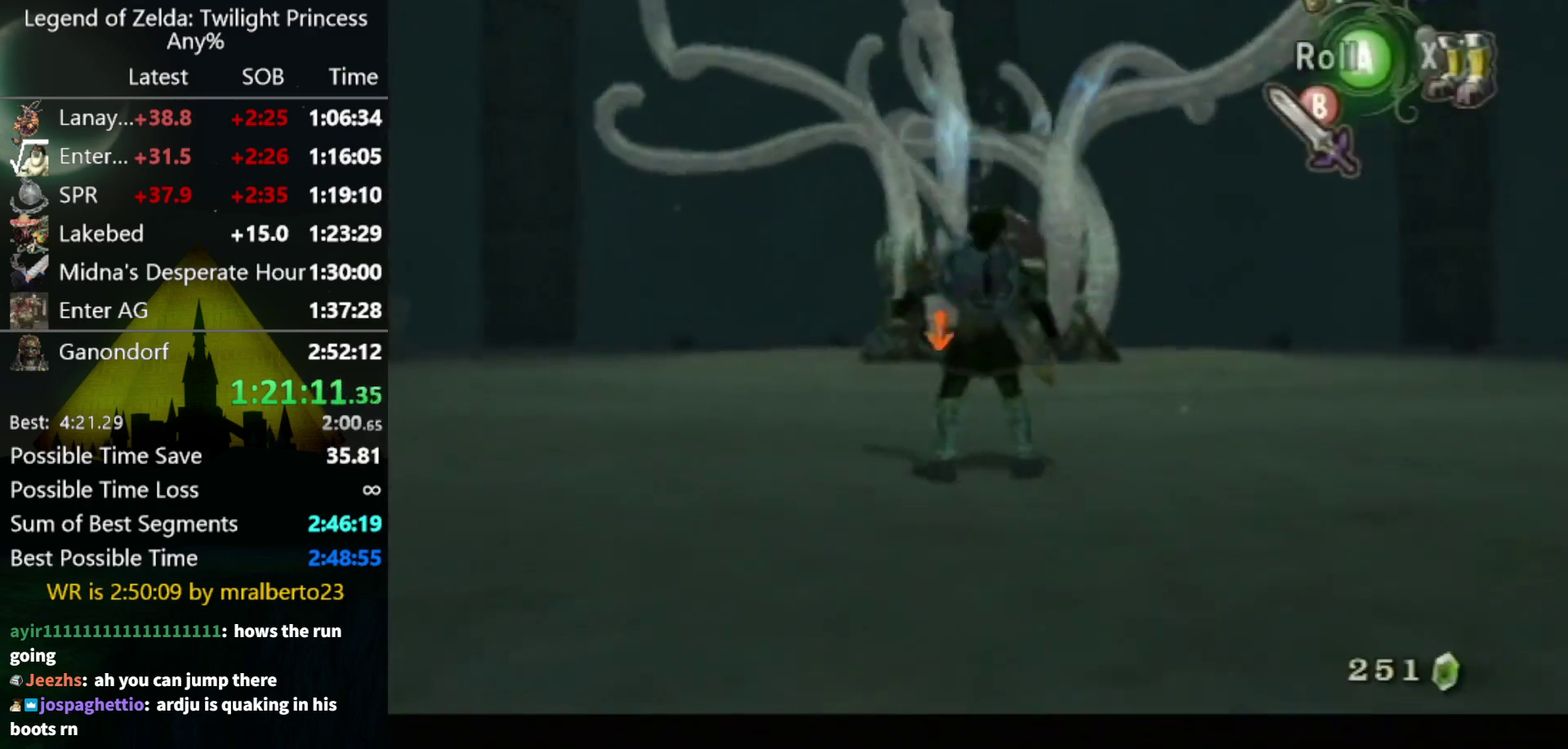
{"buttons": ["L1"], "left_stick": "center", "right_stick": "center", "events": [[33, "Y", "down"], [100, "Y", "up"]]}
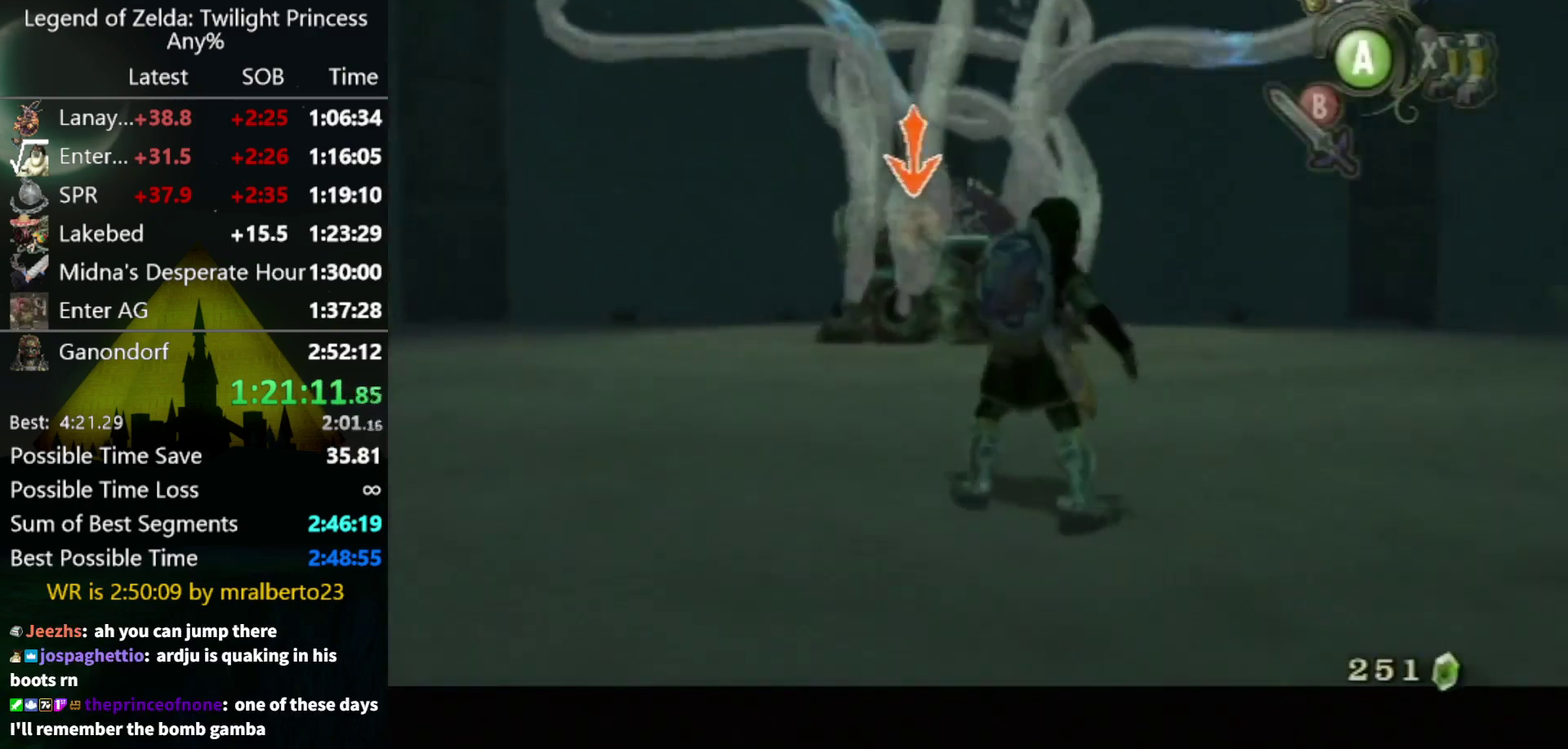
{"buttons": ["L1"], "left_stick": "center", "right_stick": "center", "events": []}
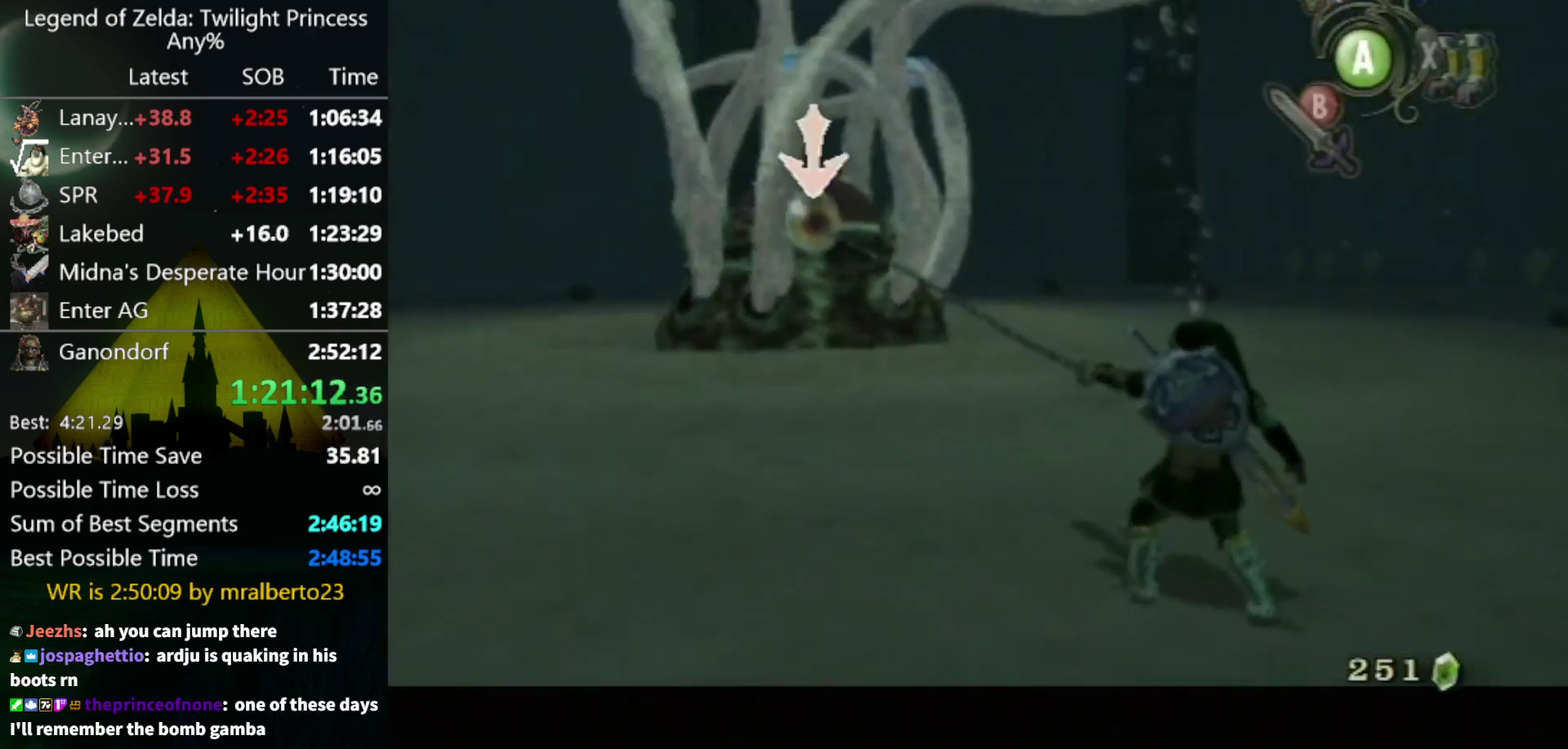
{"buttons": ["L1"], "left_stick": "center", "right_stick": "center", "events": []}
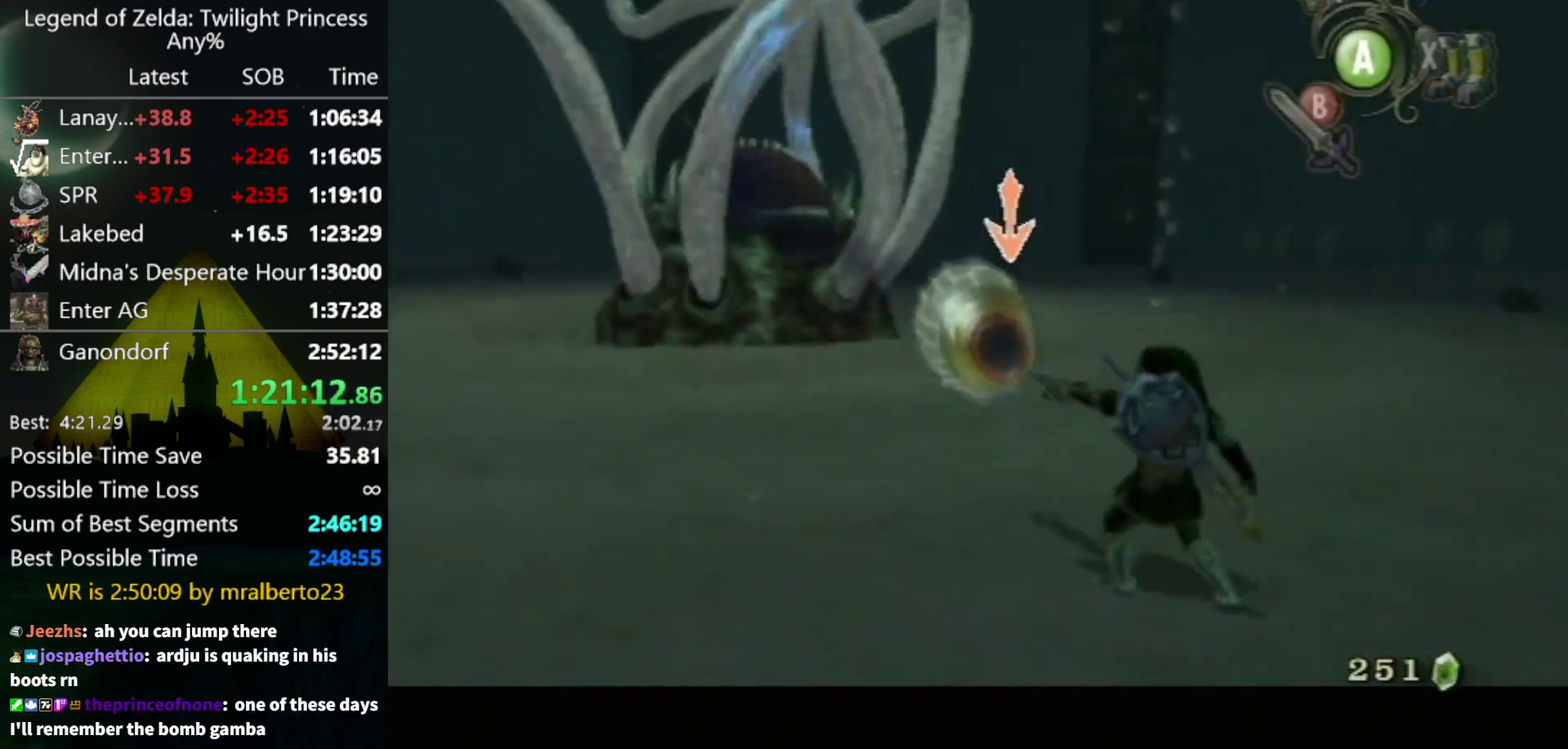
{"buttons": ["L1"], "left_stick": "center", "right_stick": "center", "events": [[200, "A", "down"], [200, "left_stick", "right"], [267, "B", "down"], [300, "A", "up"], [333, "B", "up"], [500, "left_stick", "center"]]}
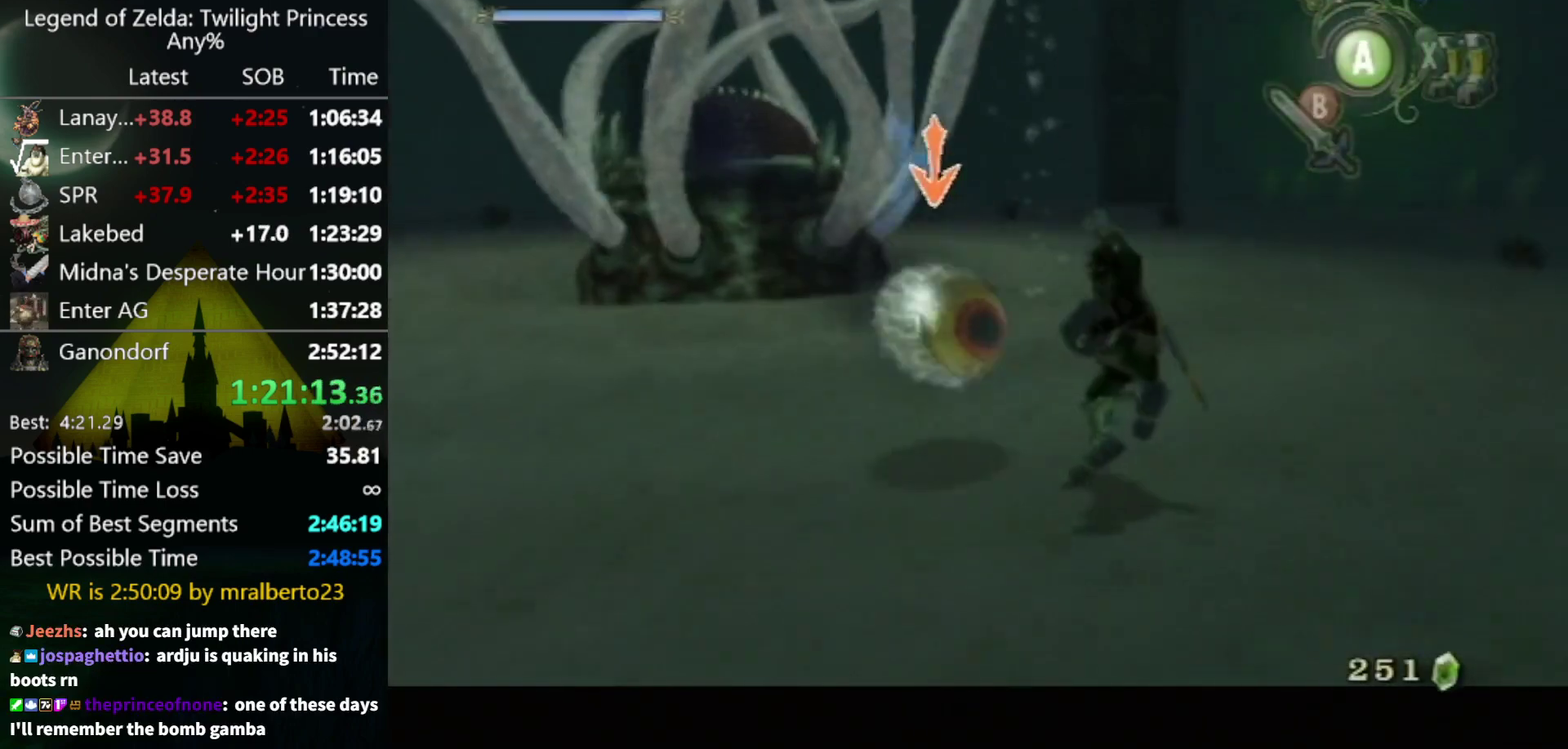
{"buttons": ["L1"], "left_stick": "center", "right_stick": "center", "events": [[200, "A", "down"], [267, "A", "up"], [333, "A", "down"], [400, "A", "up"]]}